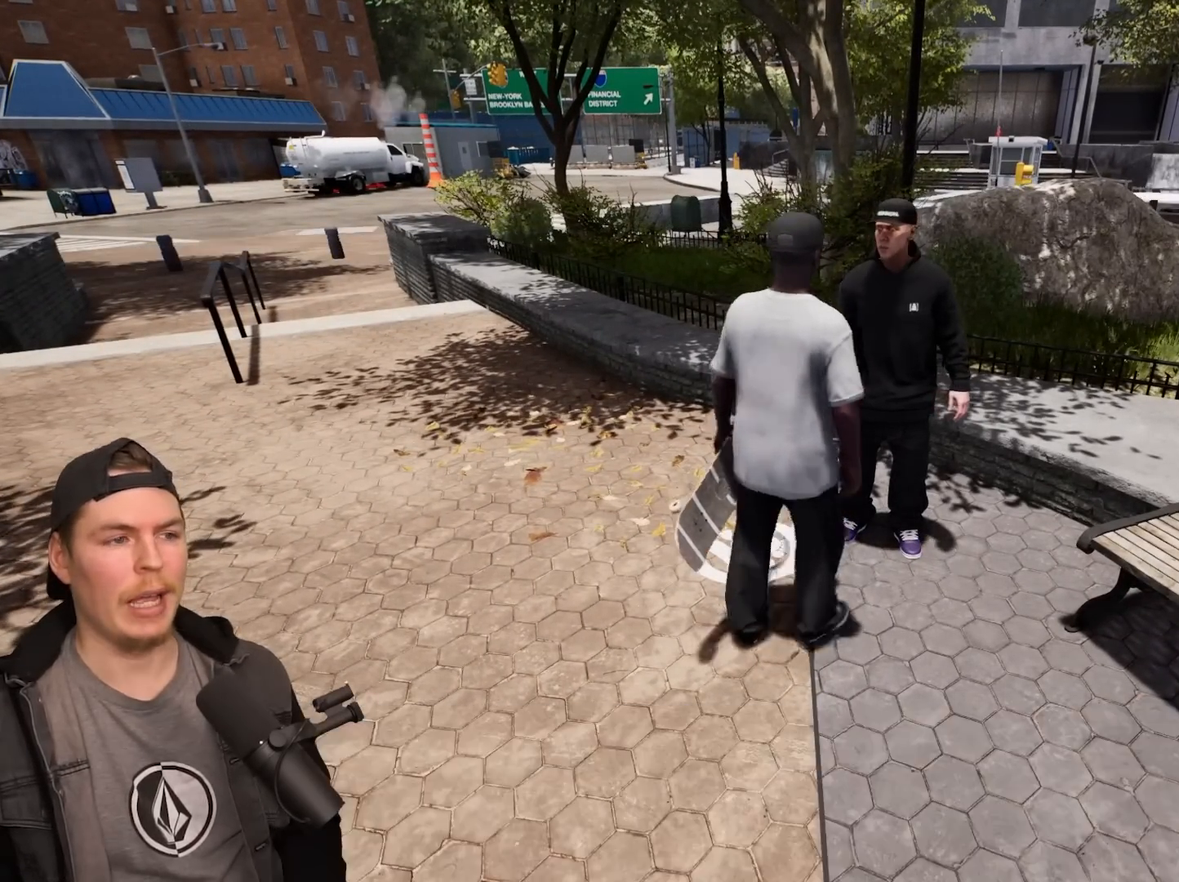
Gameplay with a controller (PlayStation layout); each line is a JSON object with the inputs held at the frame after it. "events" lists button and stick changes between this image and that frame as [ms after this image, input, new state], when the widget could be followed in between.
{"buttons": [], "left_stick": "center", "right_stick": "center", "events": [[150, "left_stick", "down-left"], [317, "left_stick", "down"], [450, "left_stick", "center"]]}
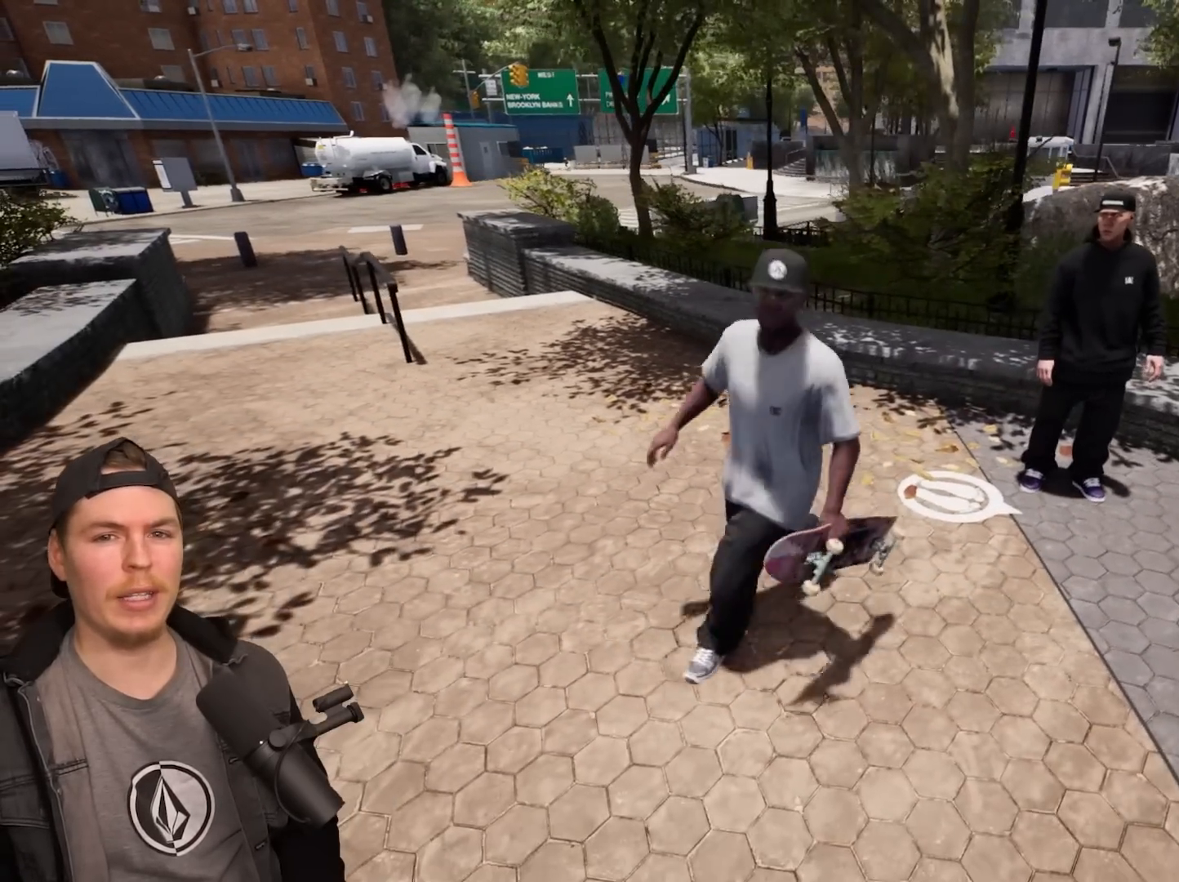
{"buttons": [], "left_stick": "center", "right_stick": "center", "events": [[100, "left_stick", "up-left"], [317, "left_stick", "center"]]}
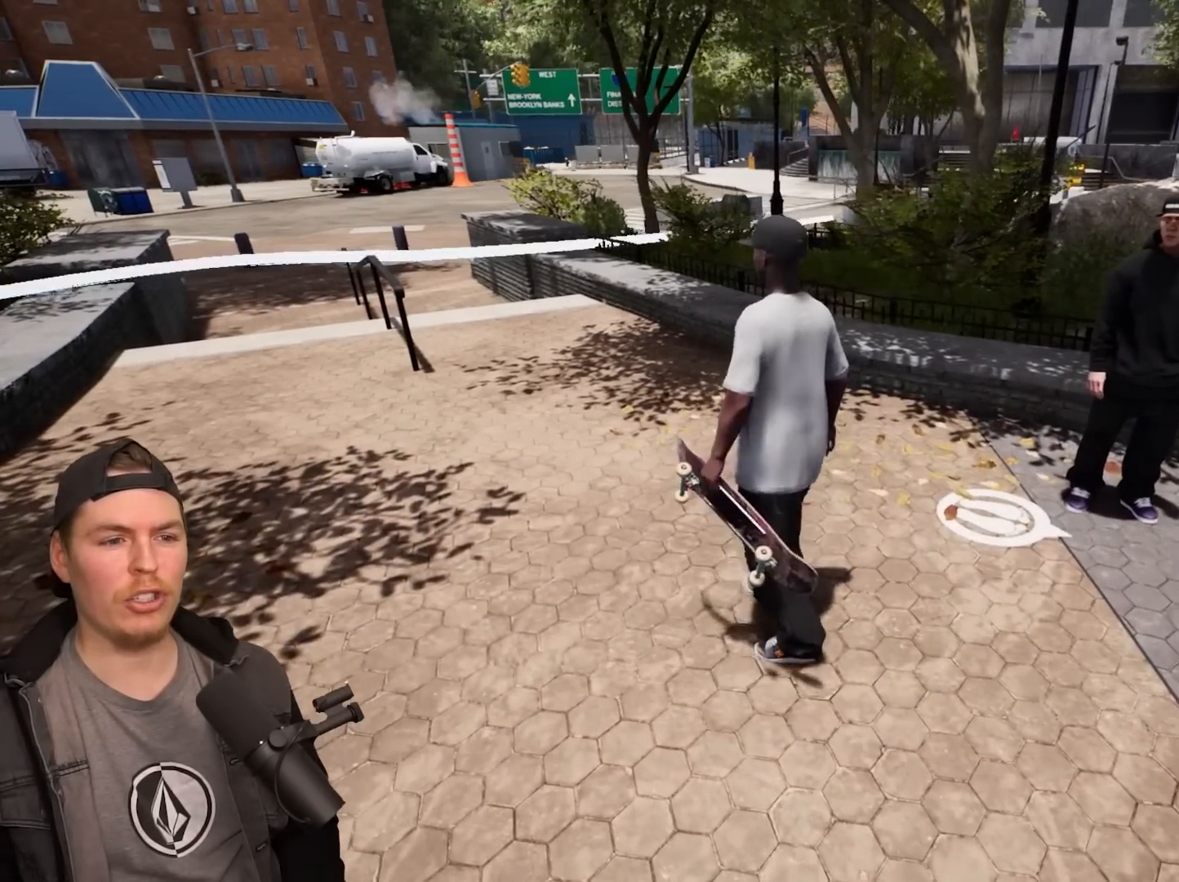
{"buttons": [], "left_stick": "center", "right_stick": "center", "events": [[17, "TRIANGLE", "down"], [167, "TRIANGLE", "up"]]}
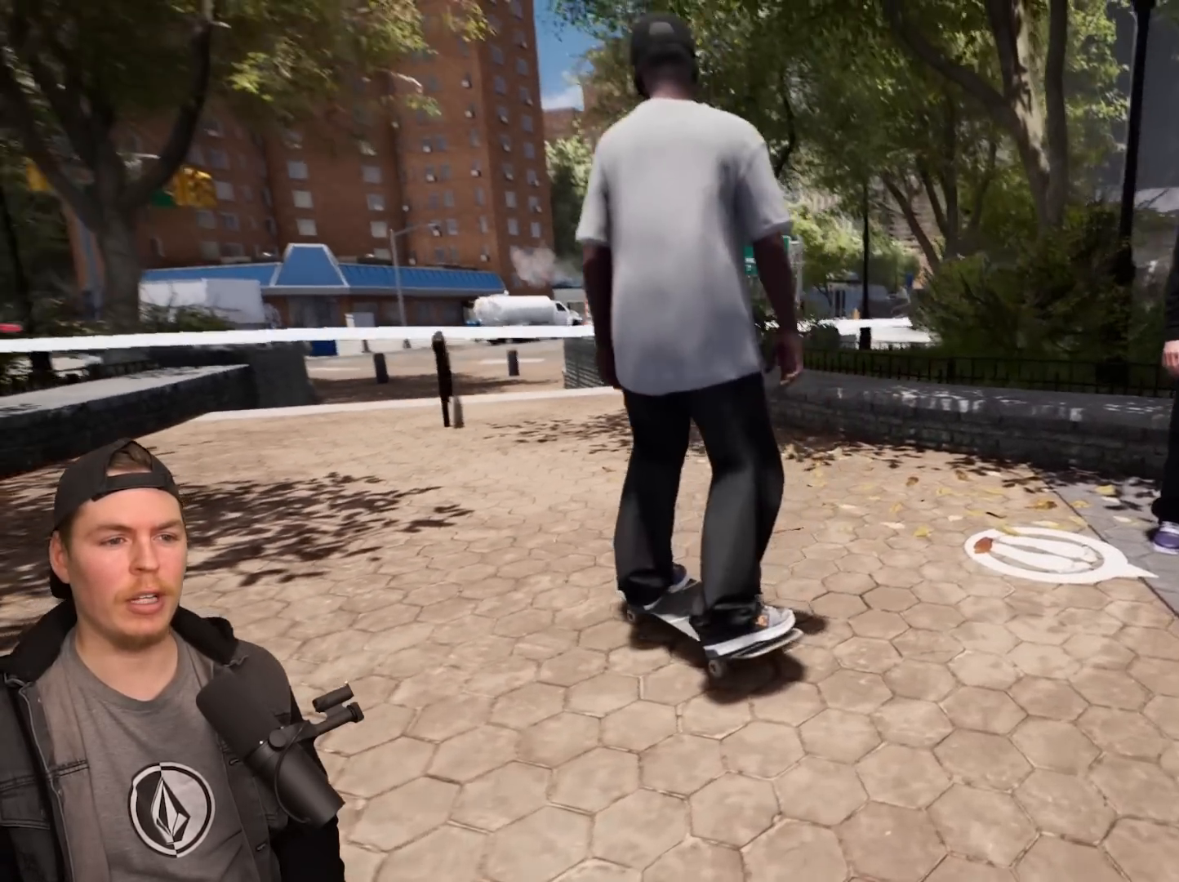
{"buttons": [], "left_stick": "center", "right_stick": "center", "events": []}